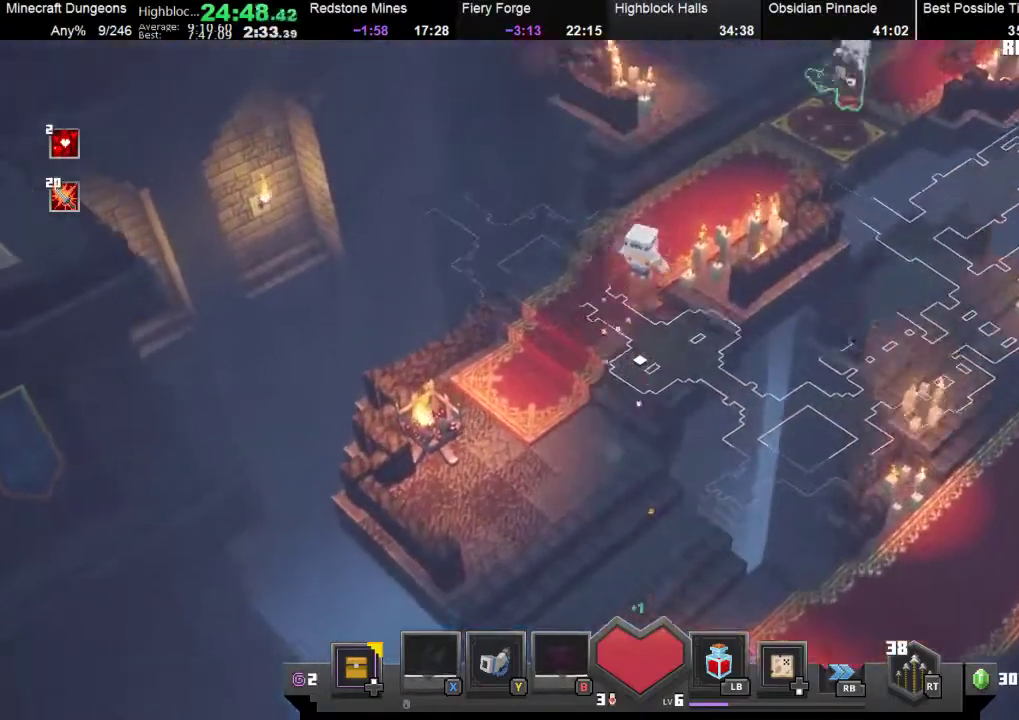
Gameplay with a controller (Xbox layout); each line is a JSON object with the inputs held at the frame after it. "events" lists button and stick changes between this image and that frame as [ms after this image, input, new state], when the widget could be followed in between. Not read: right_stick.
{"buttons": ["R1"], "left_stick": "up-right", "events": [[367, "R1", "down"]]}
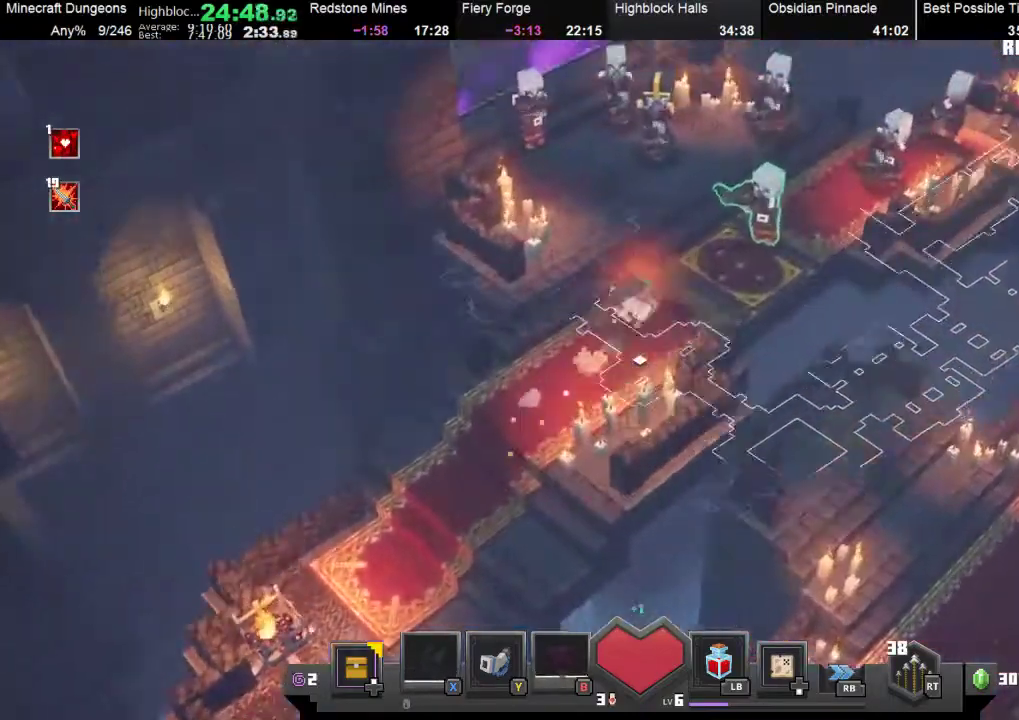
{"buttons": [], "left_stick": "up-right", "events": [[100, "R1", "up"], [167, "A", "down"], [300, "A", "up"], [400, "A", "down"], [467, "A", "up"]]}
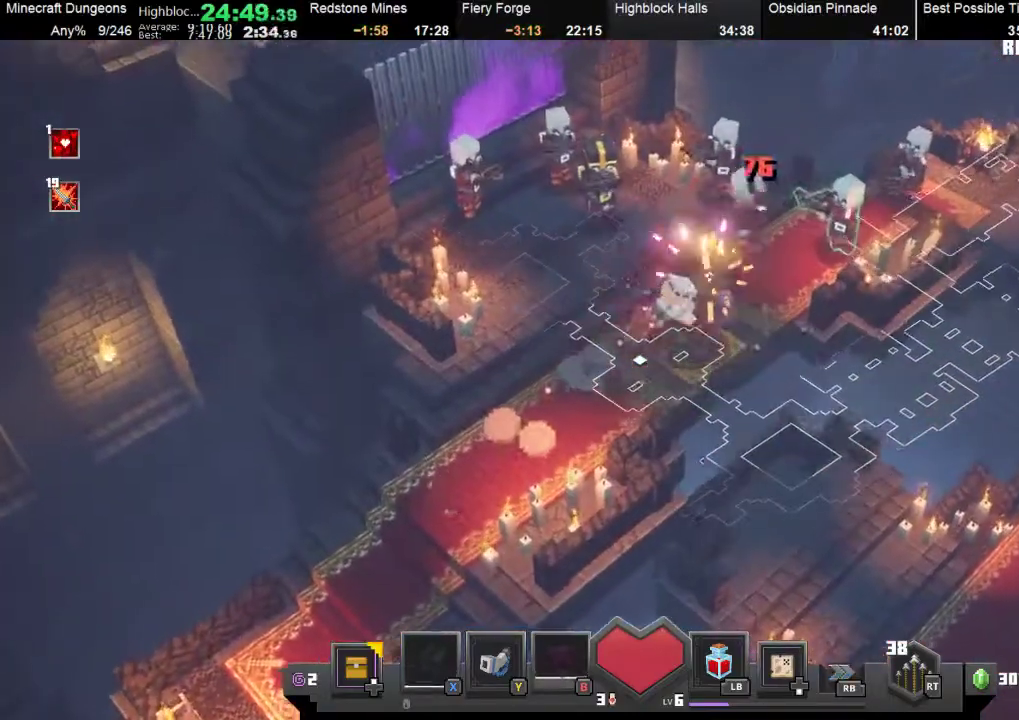
{"buttons": [], "left_stick": "up", "events": [[467, "left_stick", "up"]]}
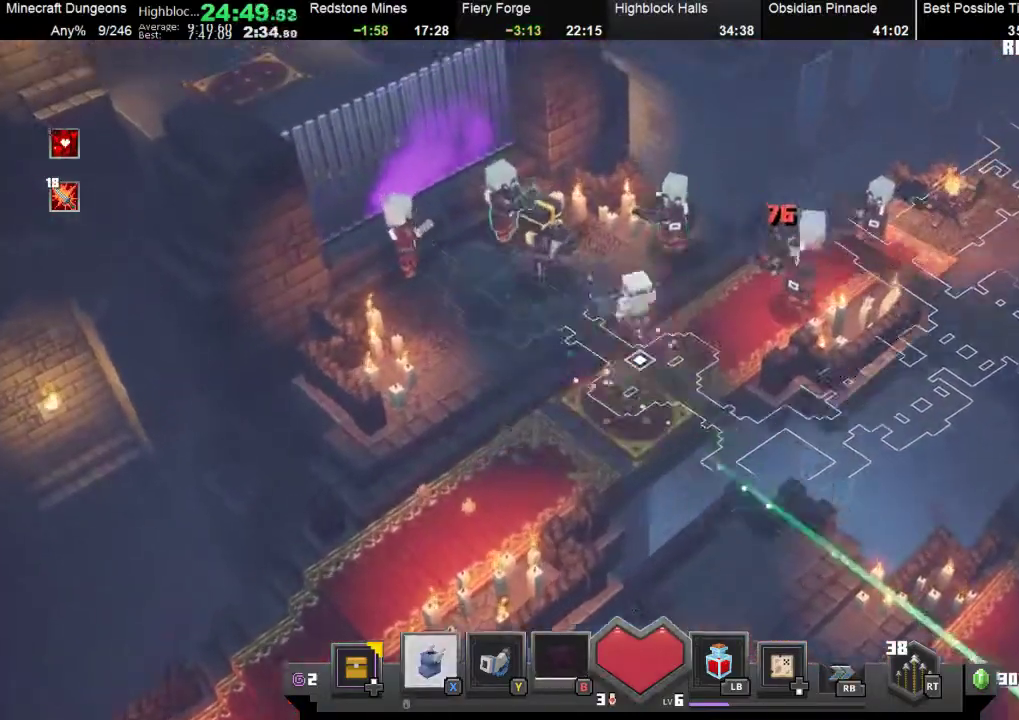
{"buttons": ["A"], "left_stick": "up-left", "events": [[33, "left_stick", "up-left"], [167, "Y", "down"], [267, "Y", "up"], [433, "A", "down"]]}
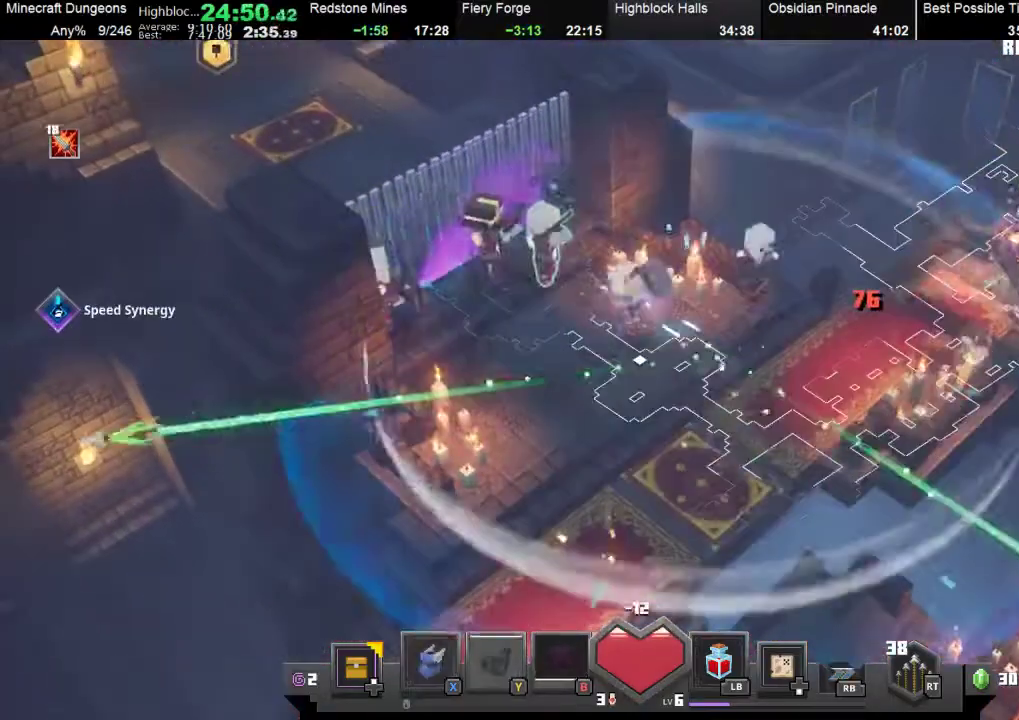
{"buttons": [], "left_stick": "down-left", "events": [[33, "A", "up"], [133, "A", "down"], [200, "A", "up"], [267, "A", "down"], [333, "left_stick", "down-left"], [400, "A", "up"]]}
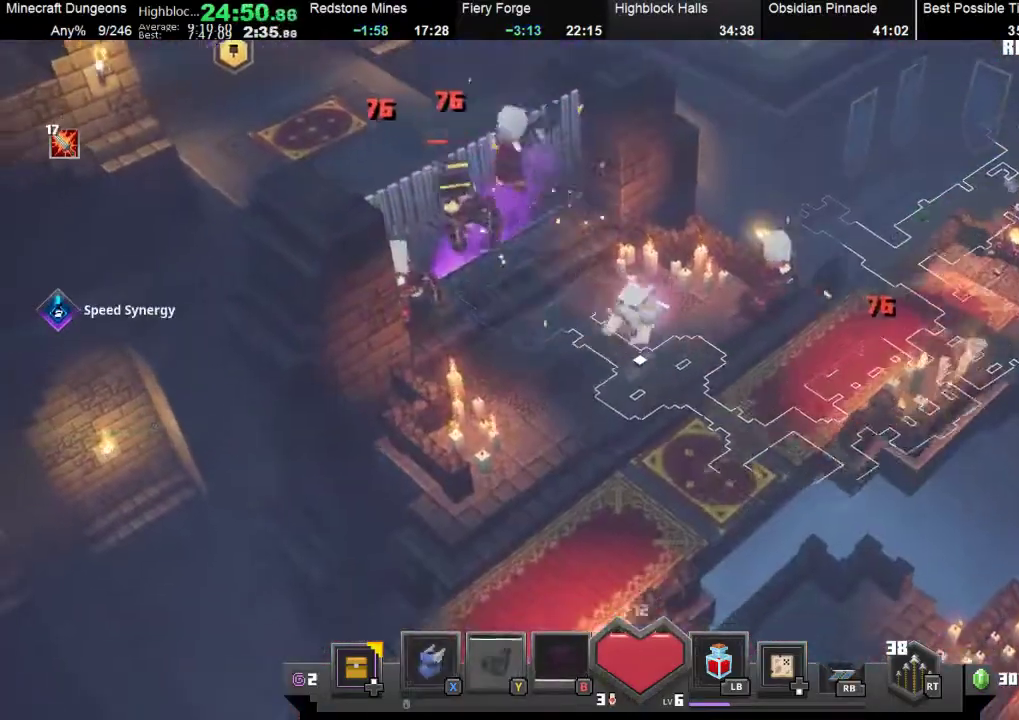
{"buttons": ["A"], "left_stick": "left", "events": [[133, "left_stick", "left"], [300, "A", "down"], [367, "A", "up"], [467, "A", "down"]]}
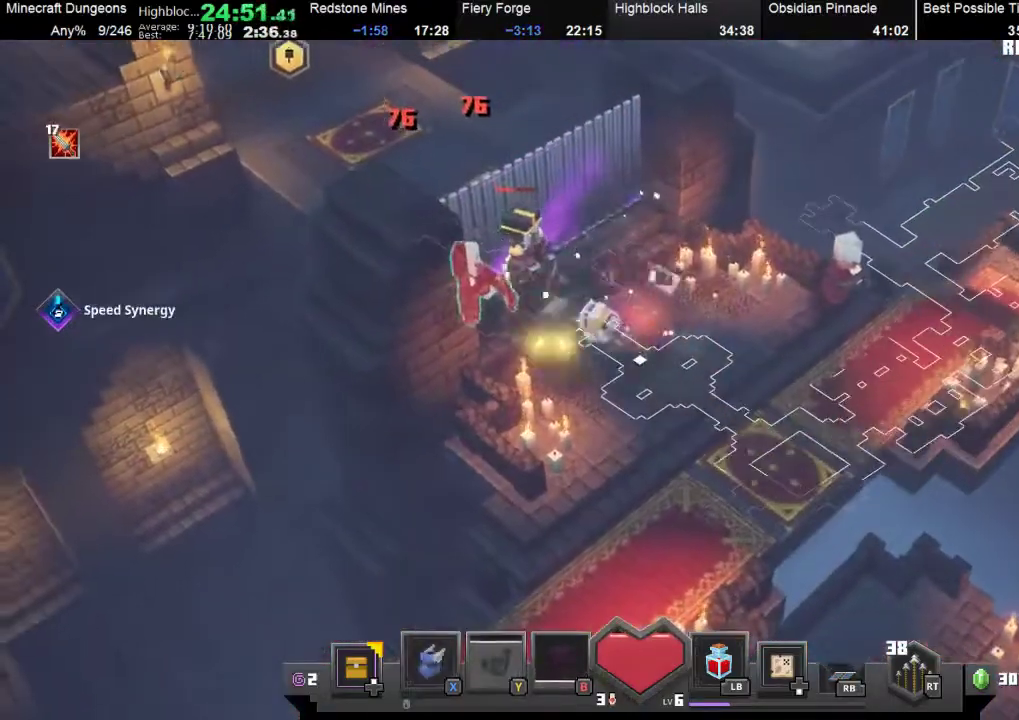
{"buttons": [], "left_stick": "up-right", "events": [[67, "A", "up"], [133, "A", "down"], [200, "left_stick", "down-left"], [267, "A", "up"], [400, "left_stick", "up-left"], [467, "left_stick", "up-right"]]}
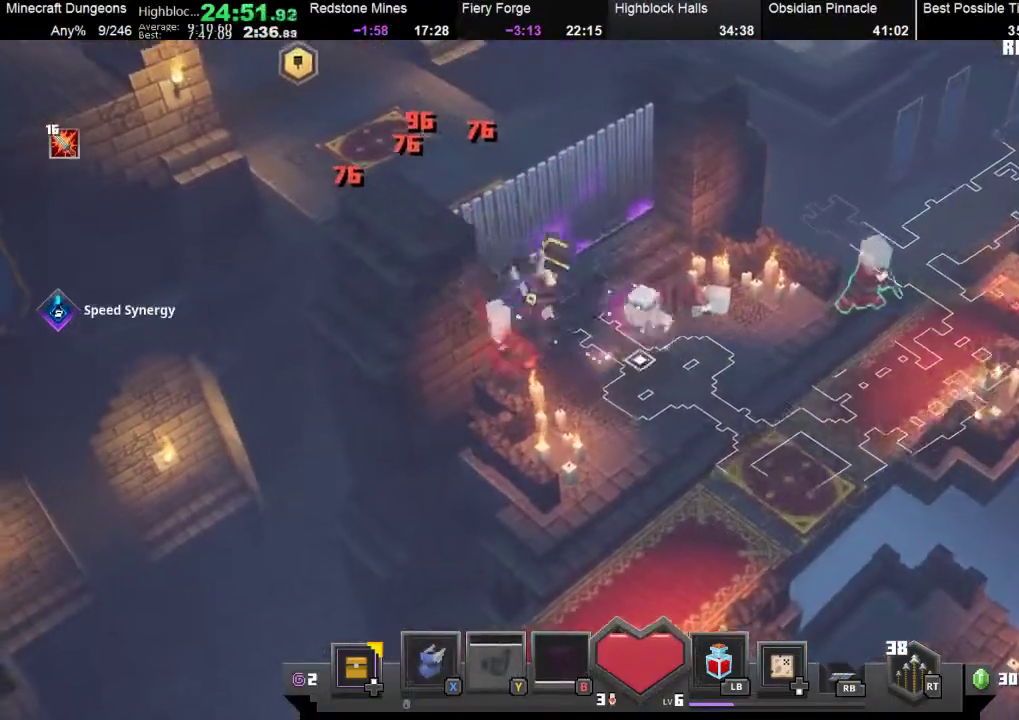
{"buttons": [], "left_stick": "right", "events": [[100, "left_stick", "right"]]}
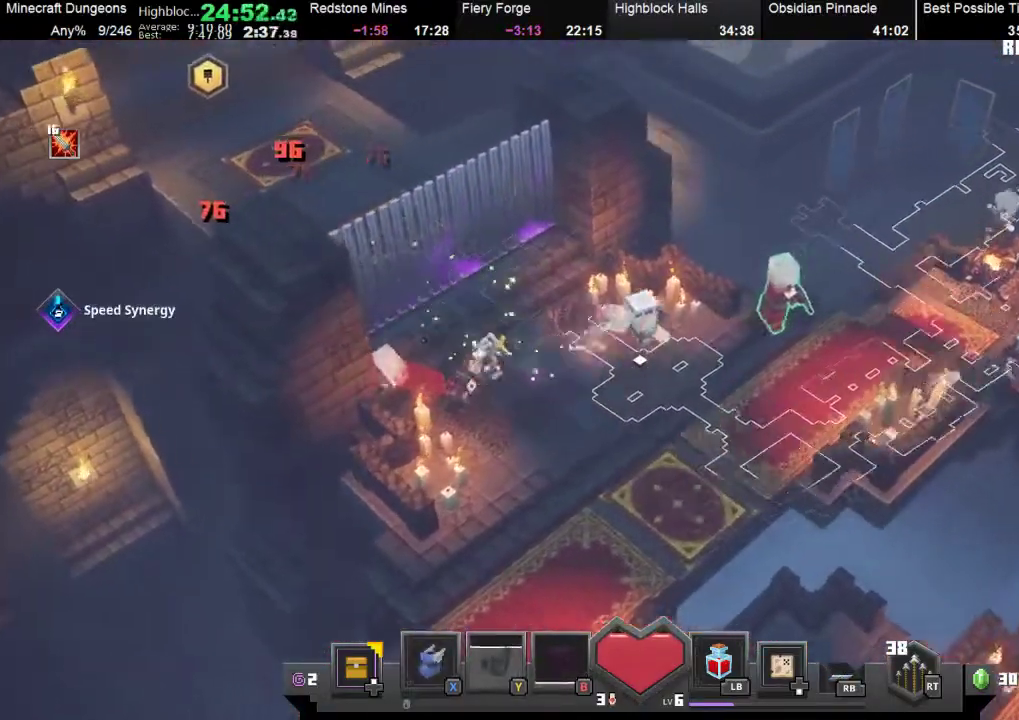
{"buttons": [], "left_stick": "right", "events": [[133, "A", "down"], [333, "A", "up"]]}
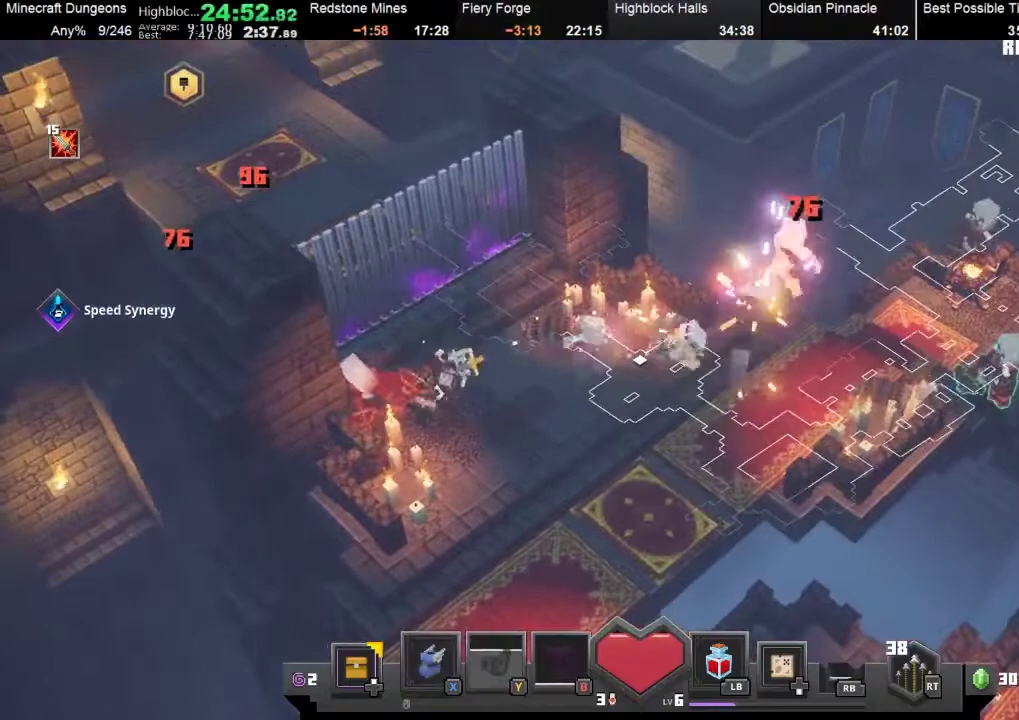
{"buttons": ["R2"], "left_stick": "right", "events": [[467, "R2", "down"]]}
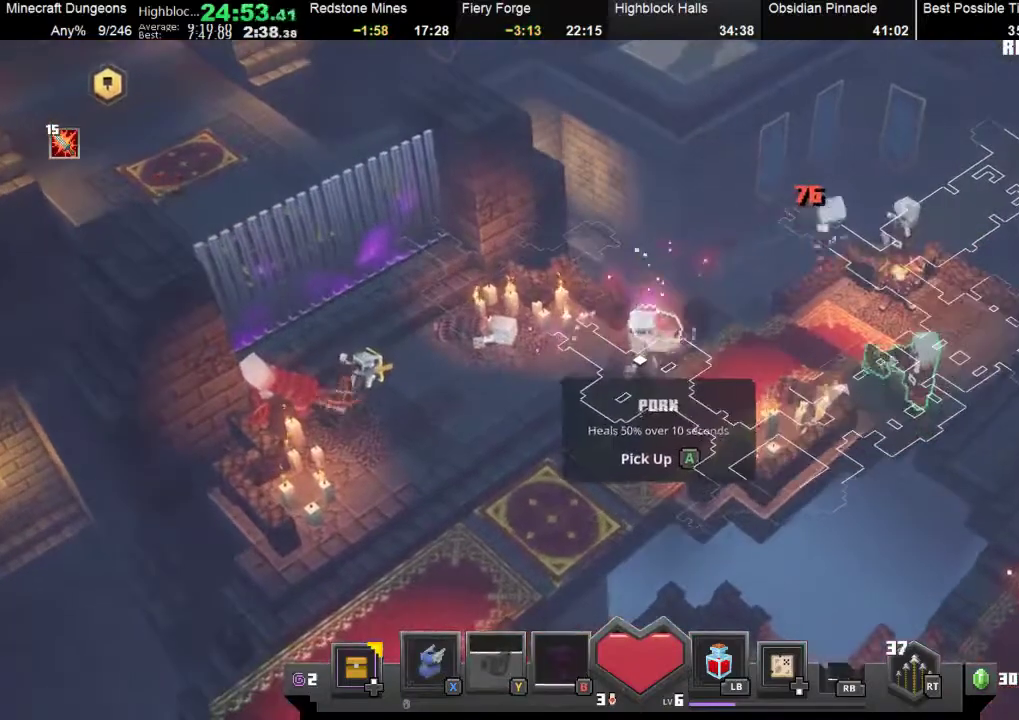
{"buttons": [], "left_stick": "up-right", "events": [[67, "R2", "up"], [300, "A", "down"], [300, "left_stick", "up-right"], [400, "A", "up"]]}
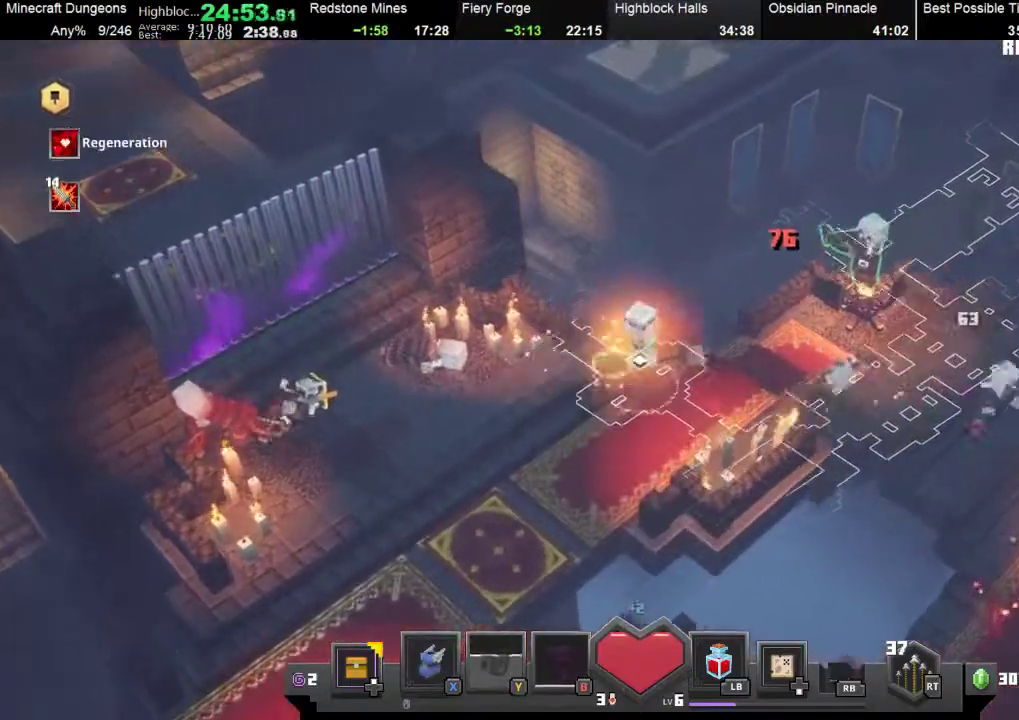
{"buttons": [], "left_stick": "down-left", "events": [[133, "R2", "down"], [200, "R2", "up"], [267, "left_stick", "center"], [400, "left_stick", "down-left"]]}
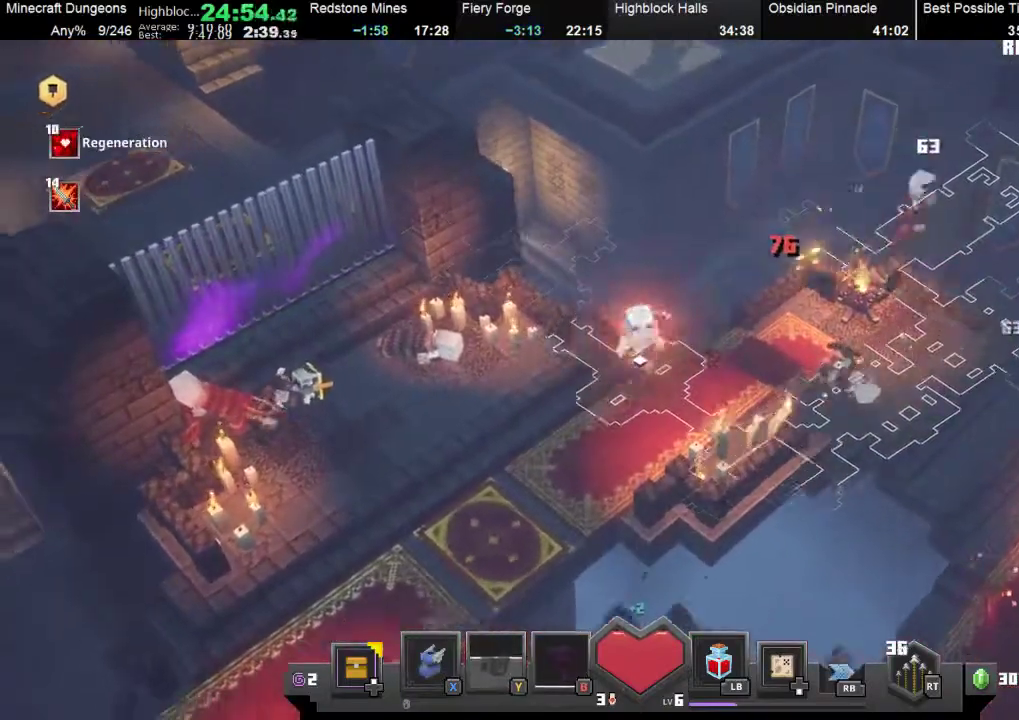
{"buttons": [], "left_stick": "down-left", "events": []}
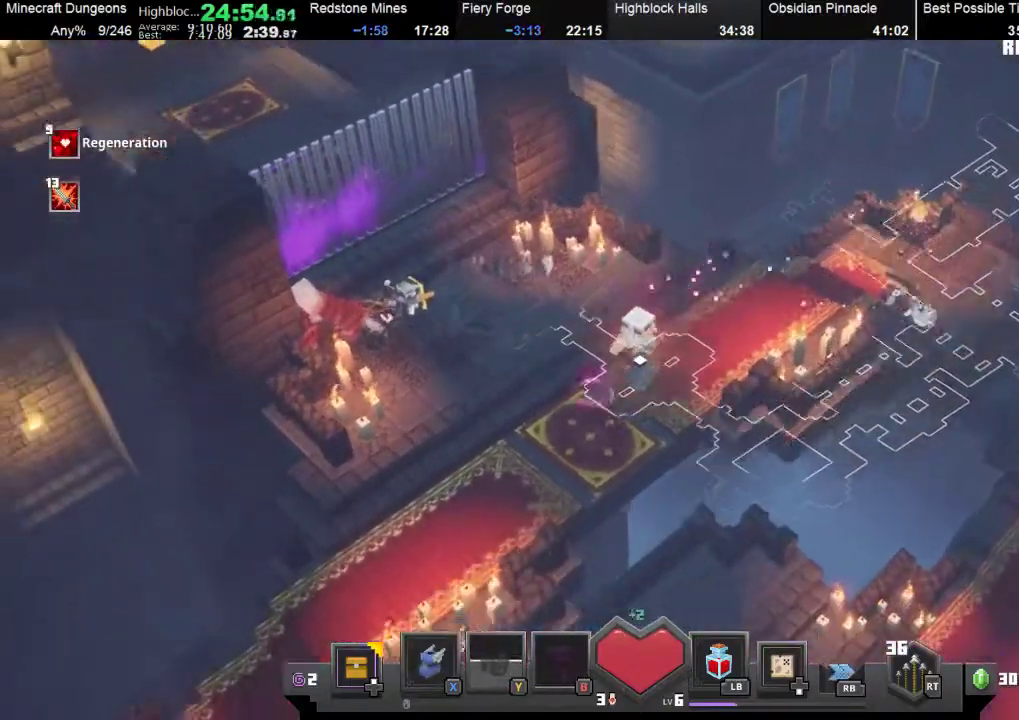
{"buttons": [], "left_stick": "down-left", "events": []}
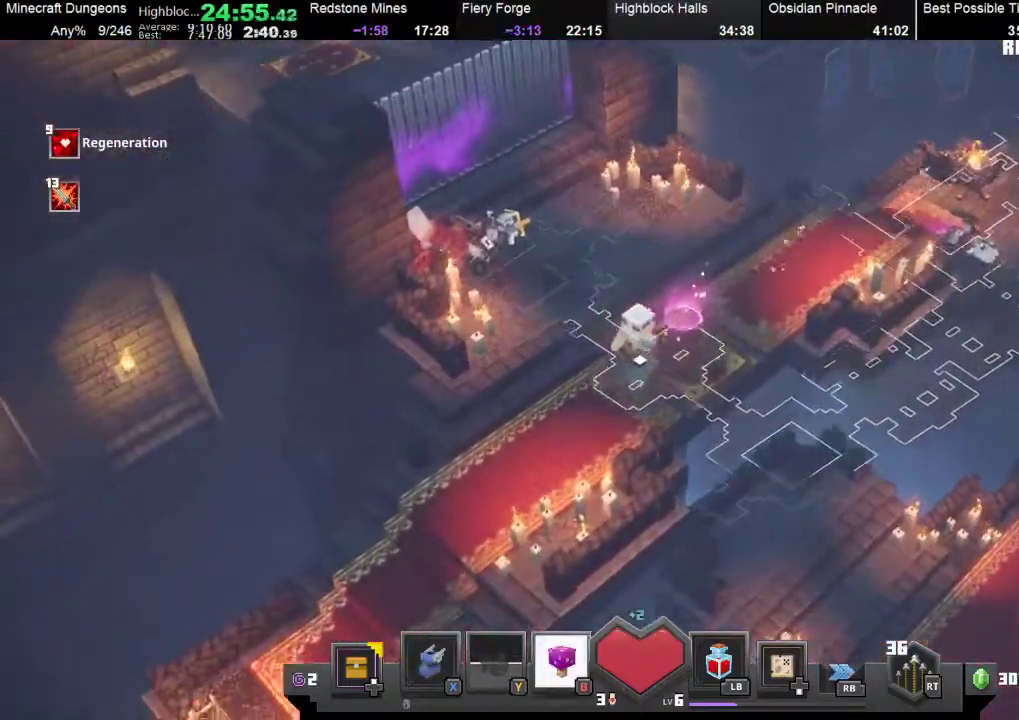
{"buttons": [], "left_stick": "down-left", "events": [[267, "left_stick", "up-right"], [333, "A", "down"], [400, "A", "up"], [433, "left_stick", "center"], [500, "left_stick", "down-left"]]}
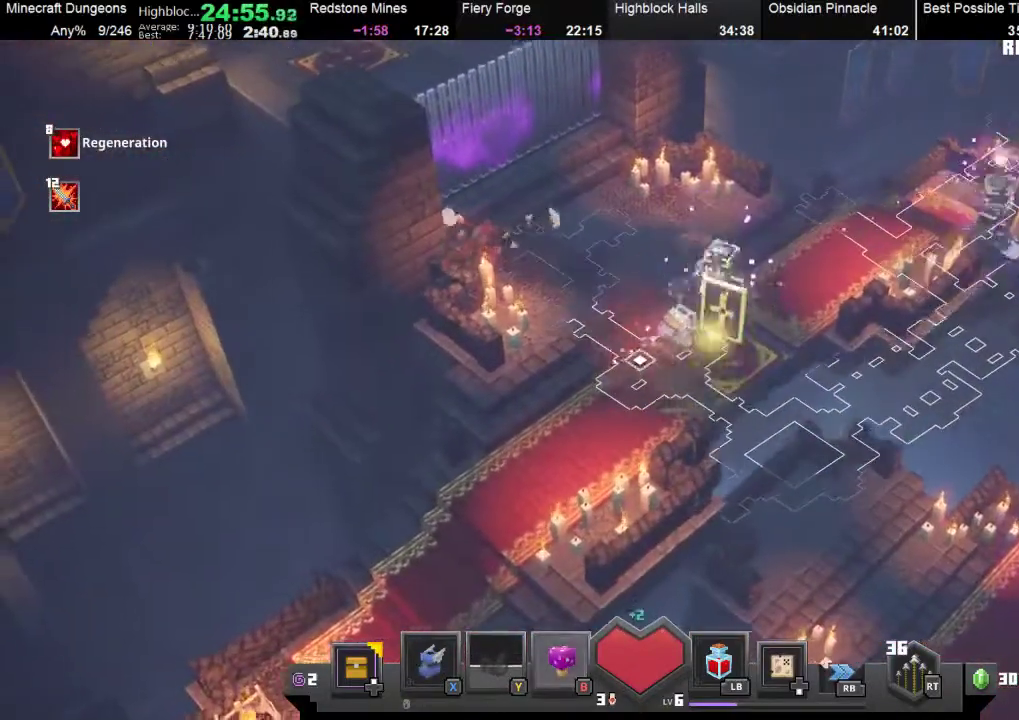
{"buttons": [], "left_stick": "left", "events": [[367, "left_stick", "left"]]}
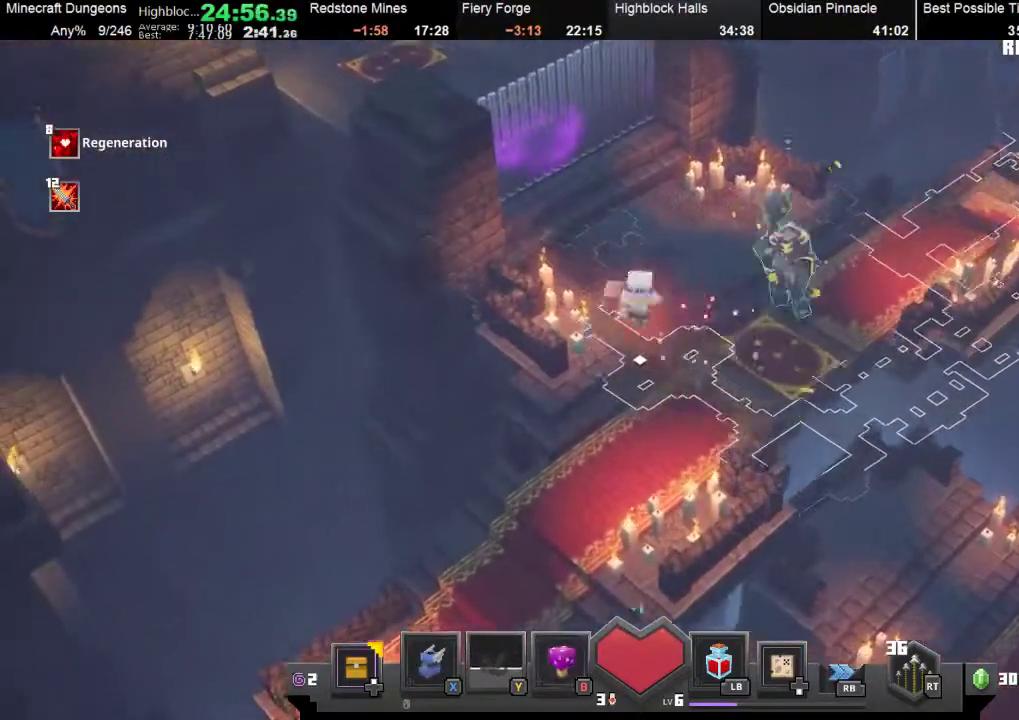
{"buttons": [], "left_stick": "down", "events": [[67, "left_stick", "up-right"], [133, "A", "down"], [267, "A", "up"], [267, "left_stick", "center"], [300, "A", "down"], [367, "A", "up"], [433, "left_stick", "down"]]}
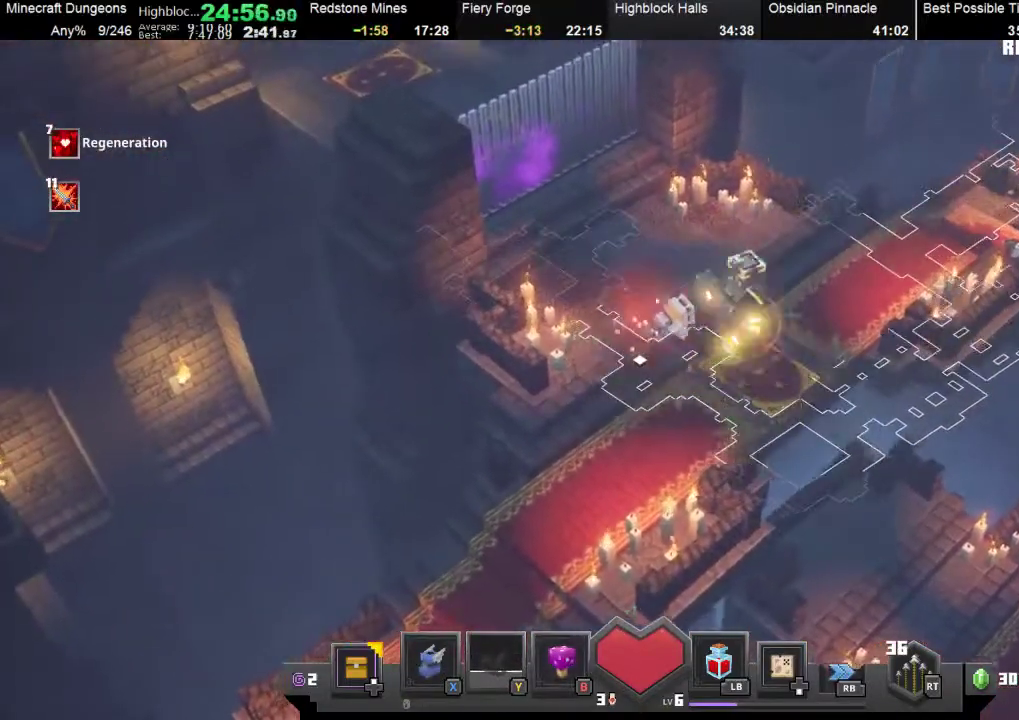
{"buttons": ["A"], "left_stick": "up-right", "events": [[167, "left_stick", "down-right"], [300, "left_stick", "right"], [433, "left_stick", "up-right"], [467, "A", "down"]]}
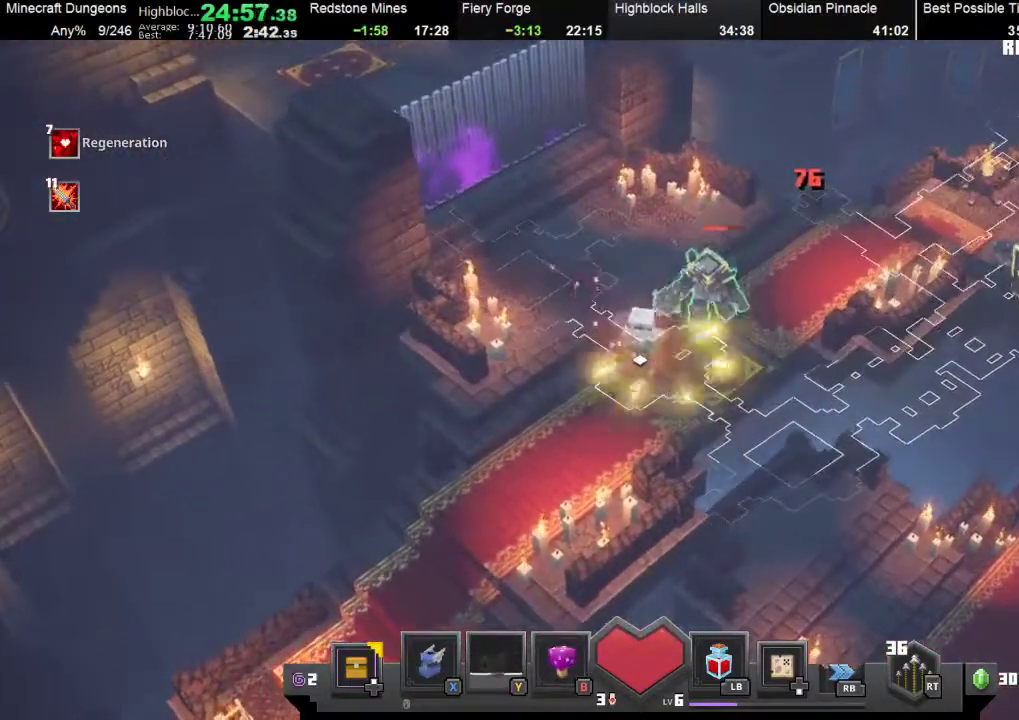
{"buttons": [], "left_stick": "left", "events": [[100, "left_stick", "center"], [233, "A", "up"], [300, "A", "down"], [433, "A", "up"], [433, "left_stick", "left"]]}
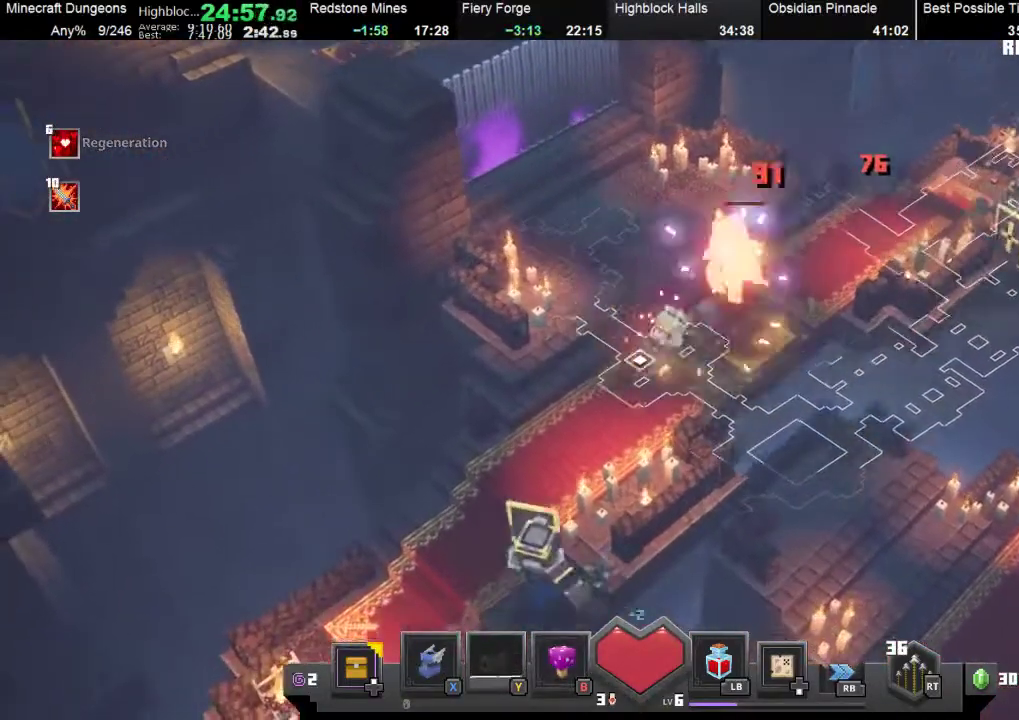
{"buttons": ["A"], "left_stick": "center", "events": [[100, "left_stick", "up-left"], [267, "left_stick", "up-right"], [433, "A", "down"], [467, "left_stick", "center"]]}
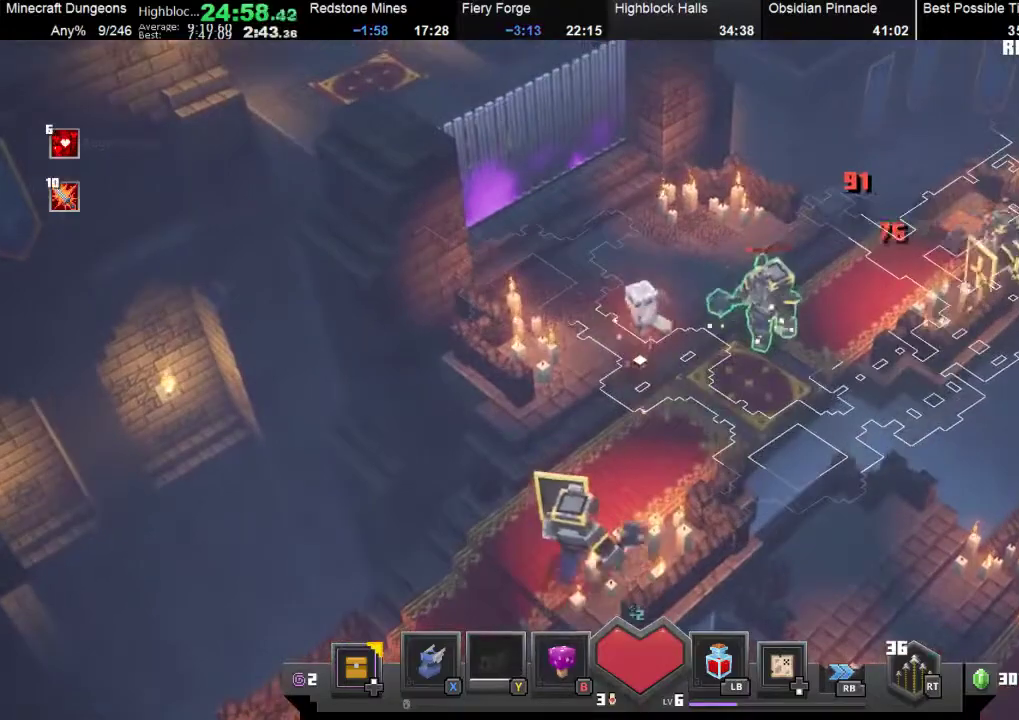
{"buttons": [], "left_stick": "up-left", "events": [[33, "A", "up"], [100, "A", "down"], [167, "A", "up"], [267, "A", "down"], [300, "left_stick", "up-left"], [367, "A", "up"]]}